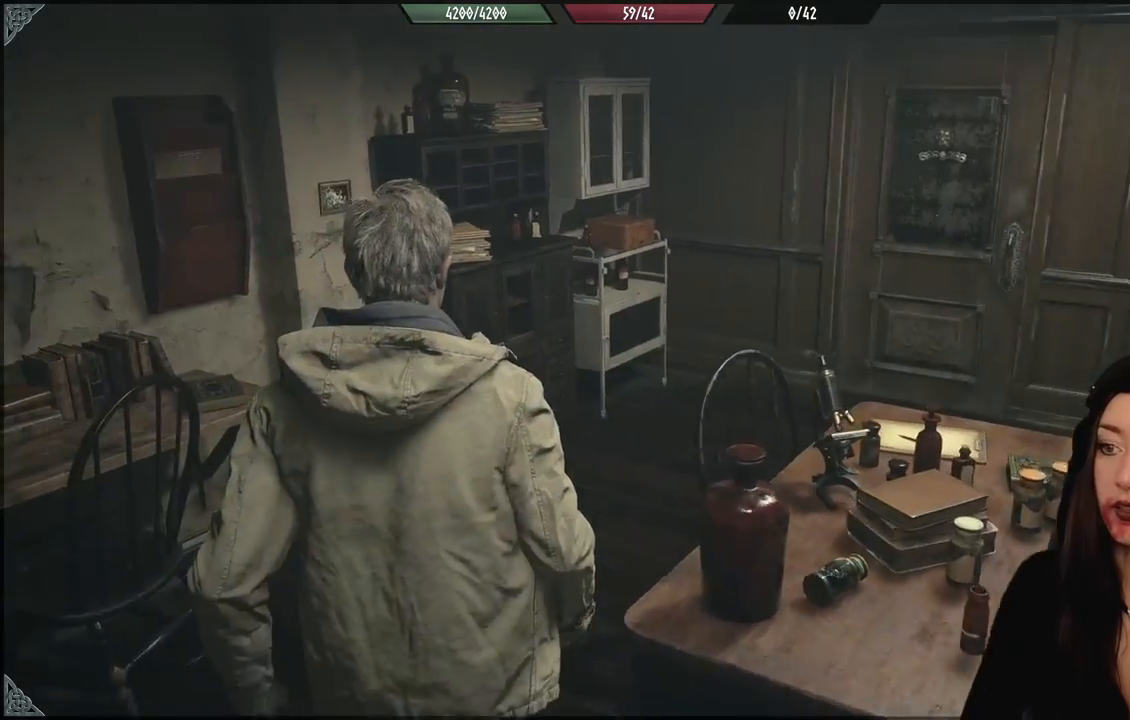
Gameplay with a controller (Xbox layout); each line is a JSON object with the inputs held at the frame after it. "events" lists button and stick changes between this image and that frame as [ms after this image, input, new state], when the widget could be followed in between.
{"buttons": [], "left_stick": "up", "right_stick": "left", "events": [[283, "left_stick", "up"], [367, "right_stick", "left"]]}
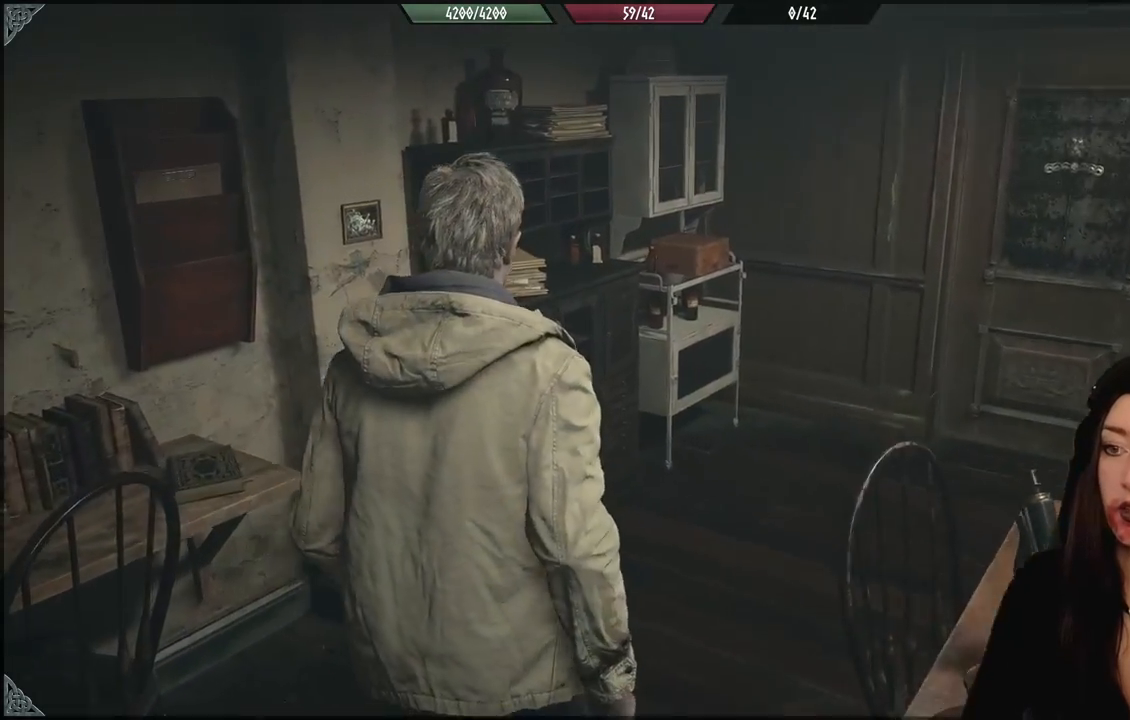
{"buttons": [], "left_stick": "up-right", "right_stick": "center", "events": [[17, "left_stick", "up-right"], [183, "right_stick", "center"]]}
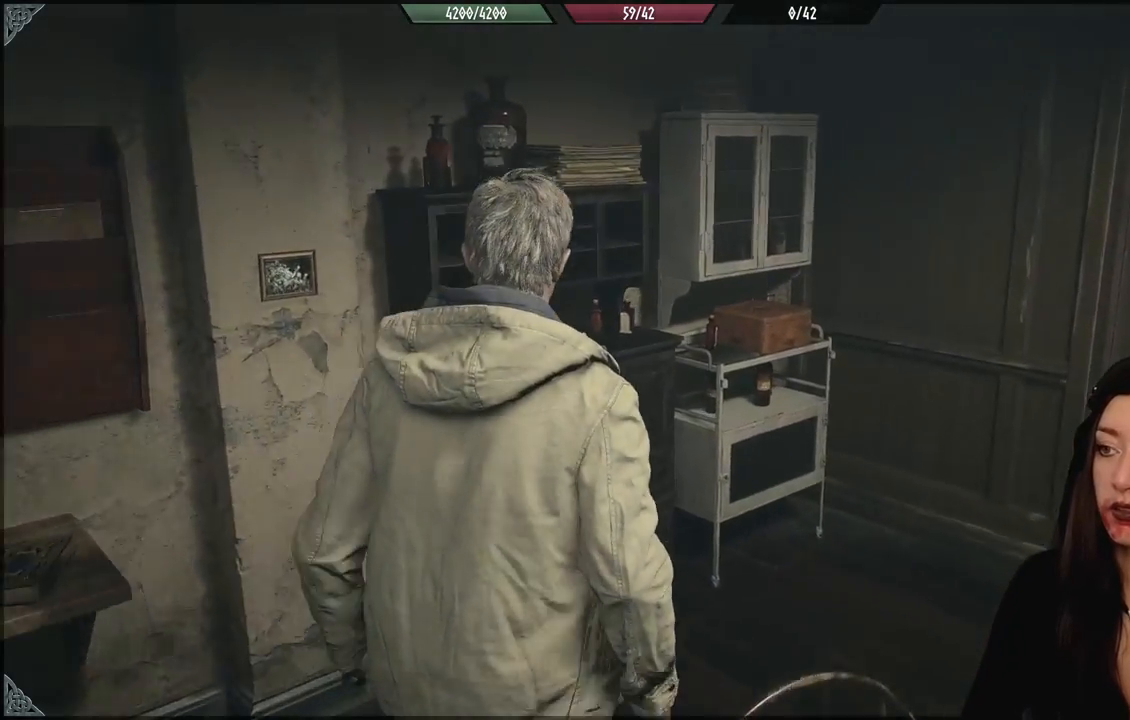
{"buttons": [], "left_stick": "up", "right_stick": "right", "events": [[233, "right_stick", "right"], [500, "left_stick", "up"]]}
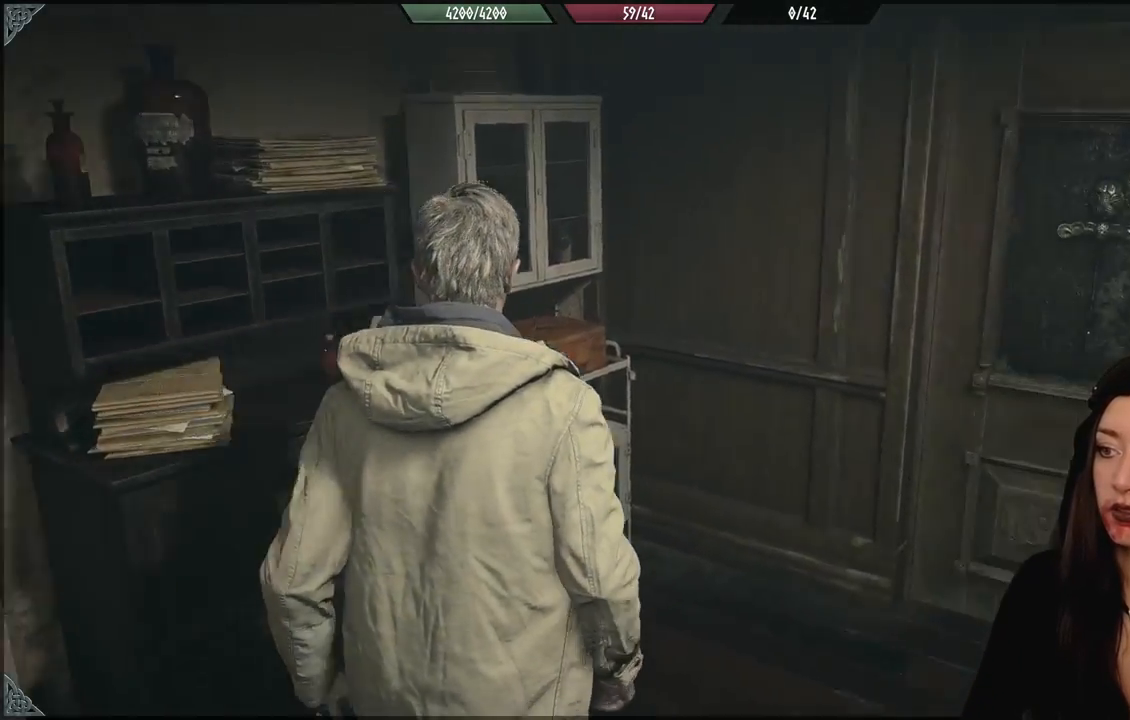
{"buttons": [], "left_stick": "right", "right_stick": "right", "events": [[433, "left_stick", "right"]]}
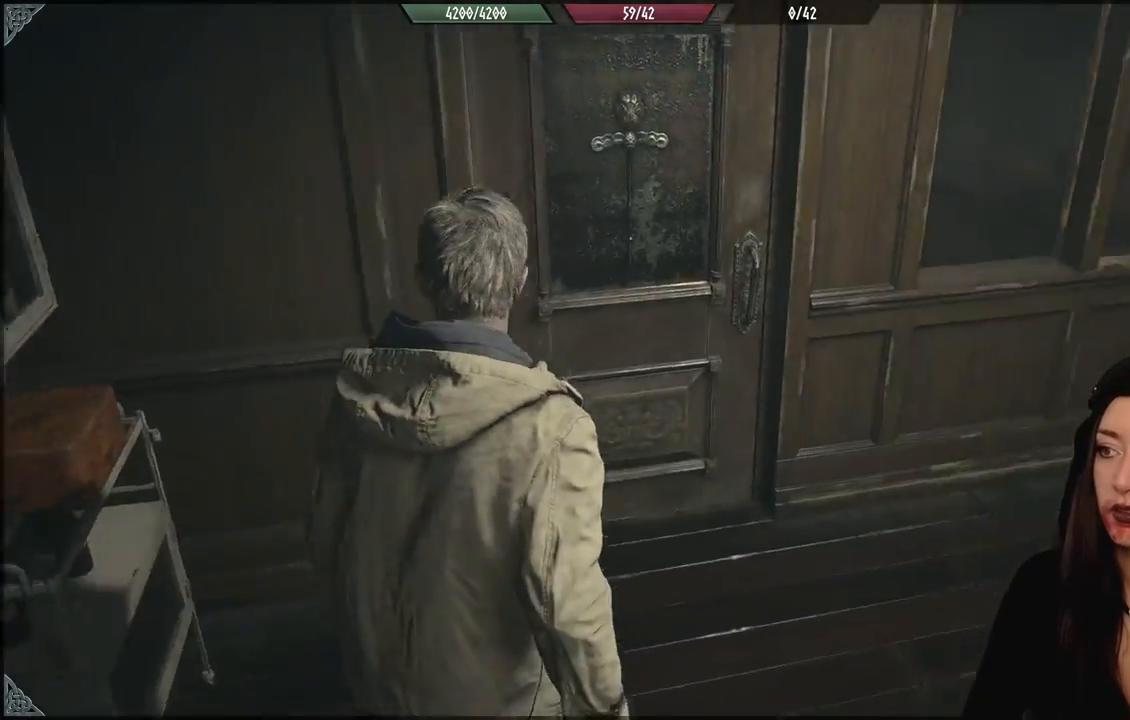
{"buttons": [], "left_stick": "up", "right_stick": "right", "events": [[367, "left_stick", "up-right"], [500, "left_stick", "up"]]}
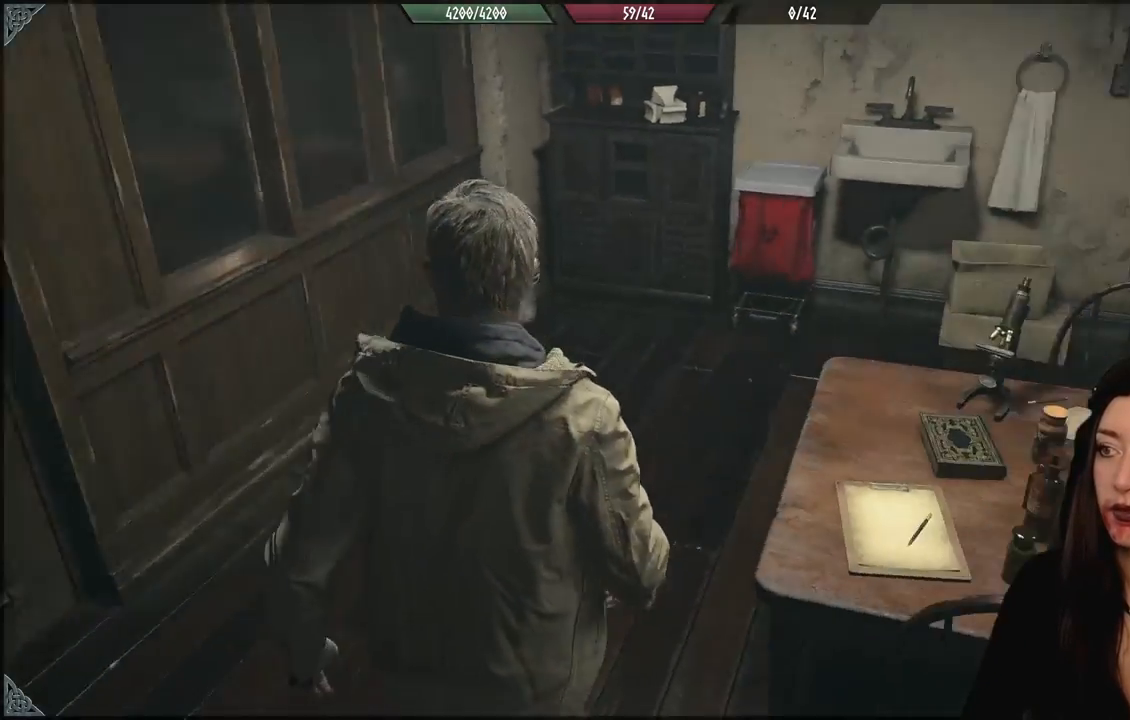
{"buttons": [], "left_stick": "up-left", "right_stick": "center", "events": [[200, "left_stick", "up-left"], [400, "right_stick", "center"]]}
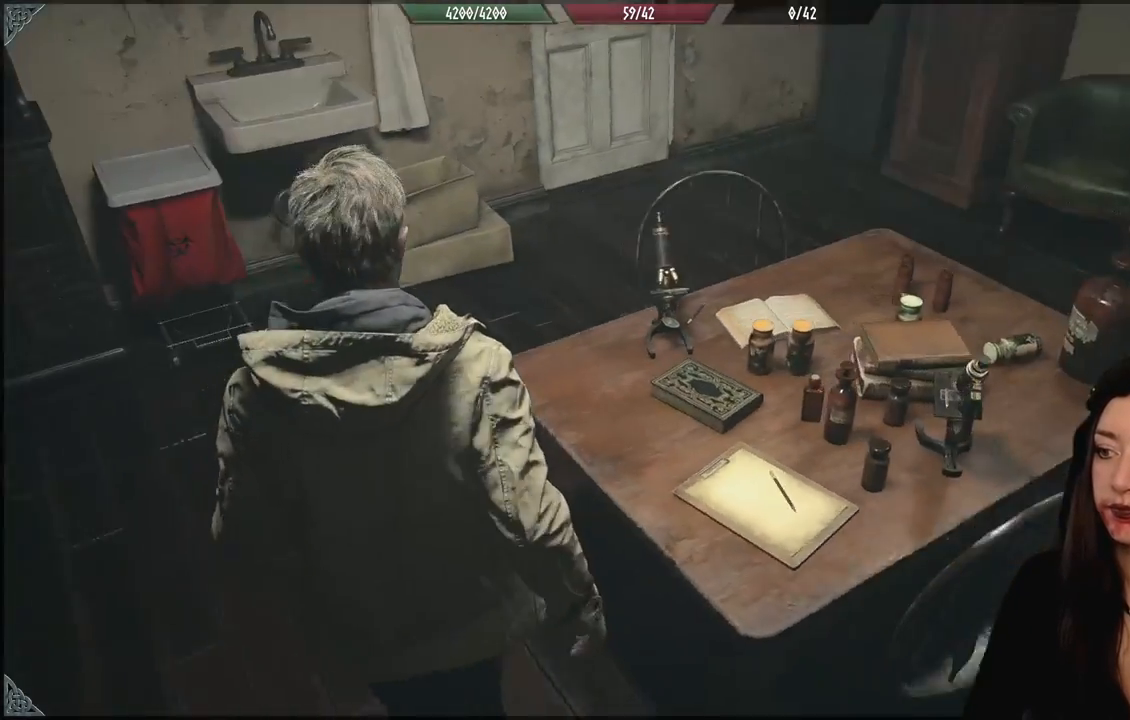
{"buttons": [], "left_stick": "up-left", "right_stick": "left", "events": [[167, "right_stick", "left"]]}
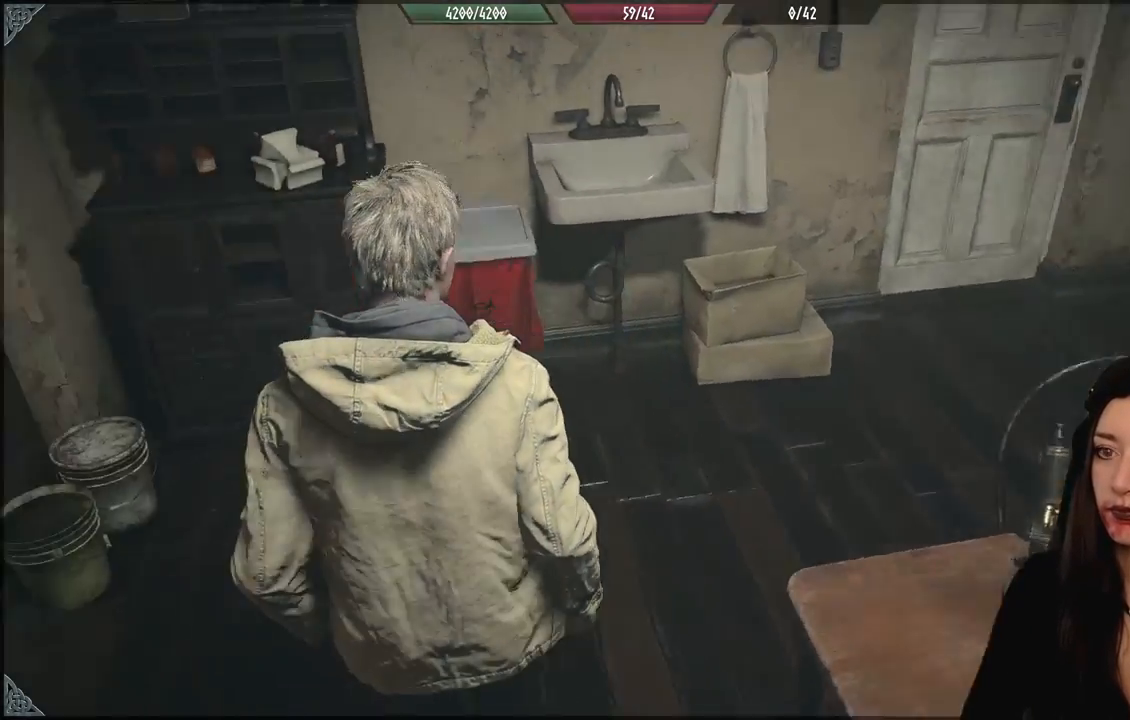
{"buttons": [], "left_stick": "down-left", "right_stick": "down-left", "events": [[233, "right_stick", "center"], [433, "right_stick", "down-left"], [483, "left_stick", "down-left"]]}
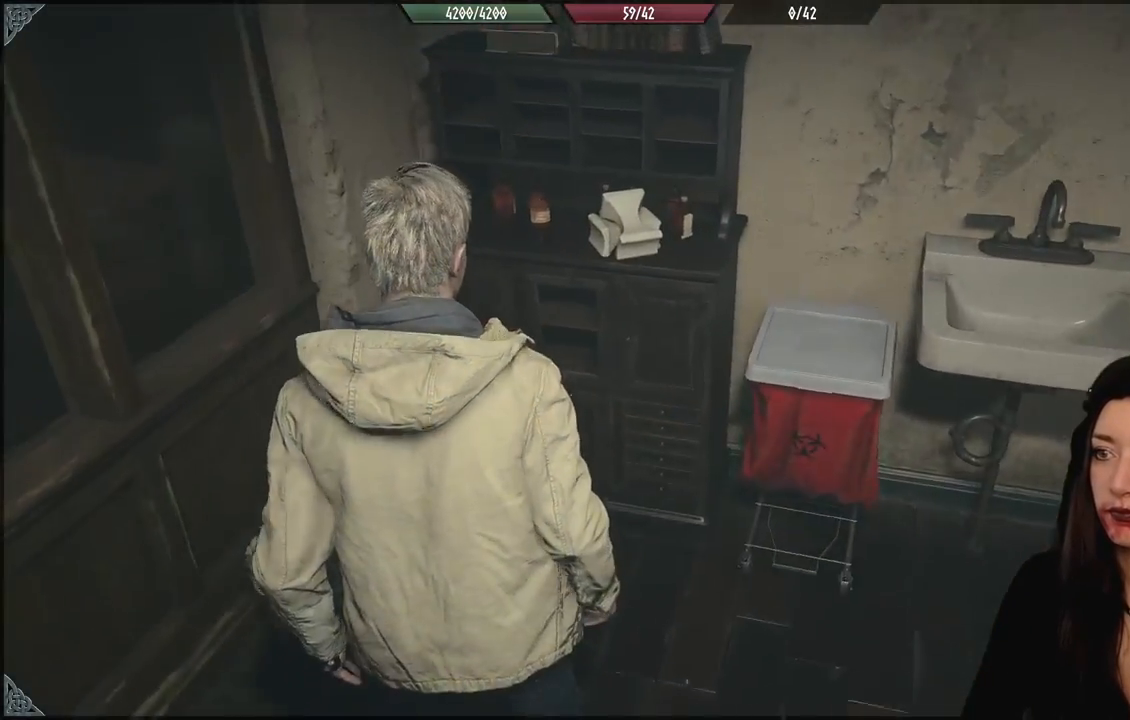
{"buttons": [], "left_stick": "up-right", "right_stick": "center", "events": [[300, "left_stick", "up-left"], [467, "right_stick", "center"], [500, "left_stick", "up-right"]]}
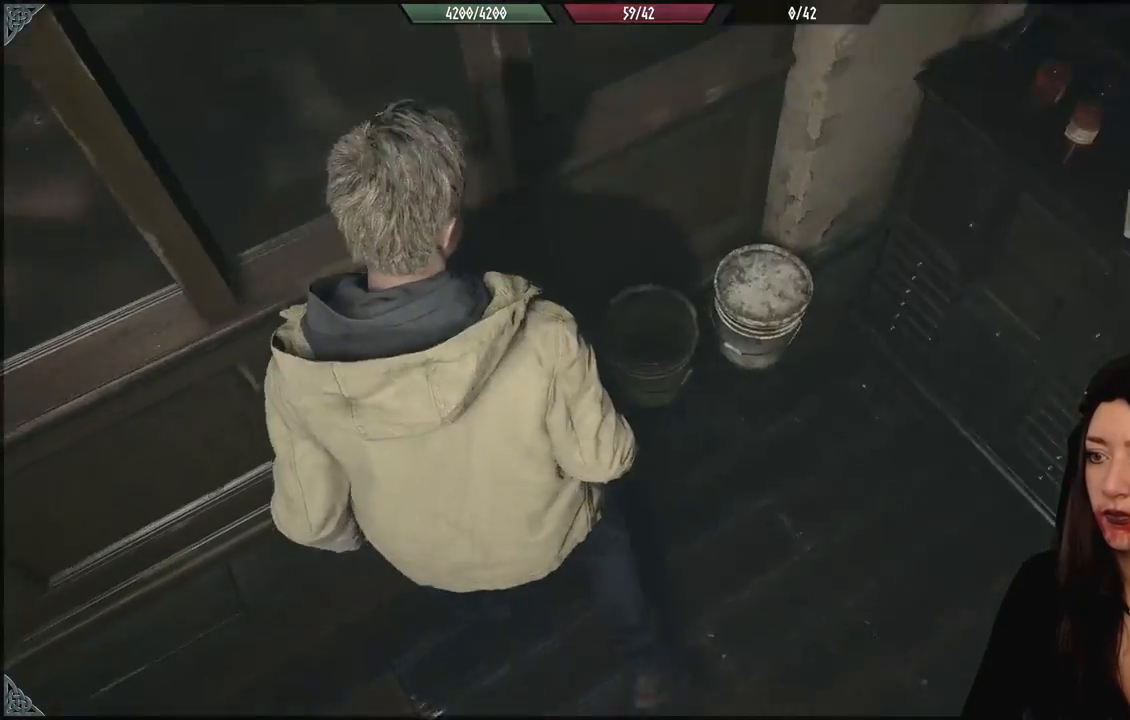
{"buttons": [], "left_stick": "down-left", "right_stick": "up-left", "events": [[33, "left_stick", "right"], [233, "right_stick", "up-left"], [267, "left_stick", "down"], [333, "left_stick", "down-left"]]}
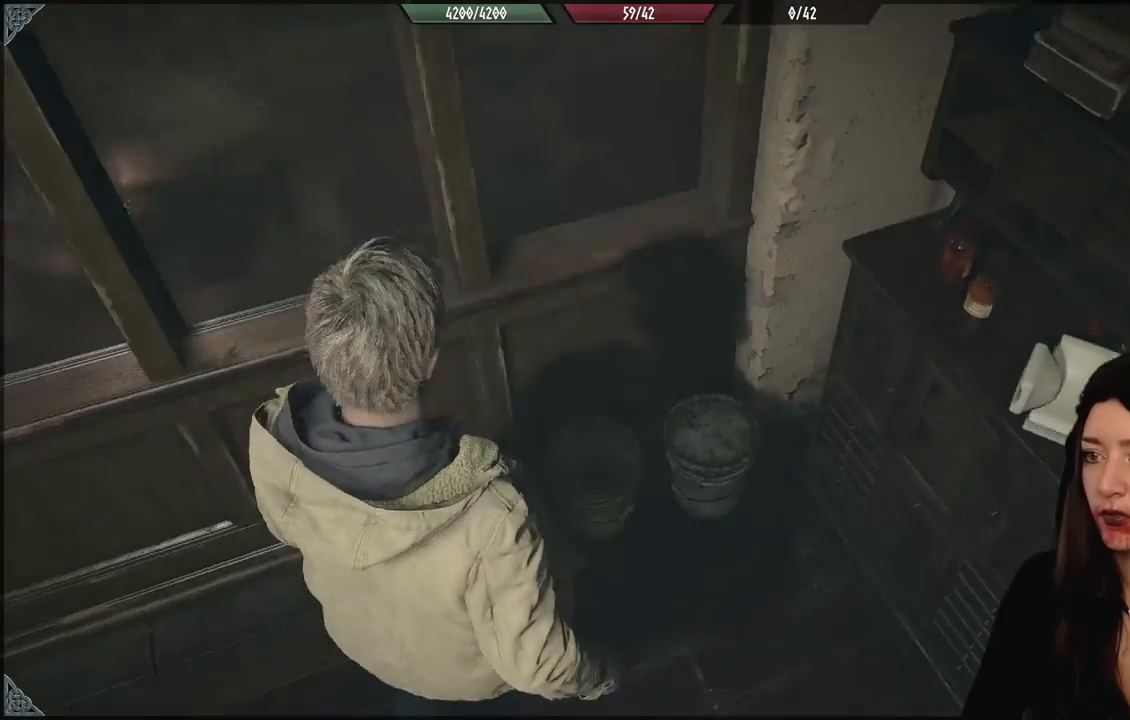
{"buttons": [], "left_stick": "left", "right_stick": "left", "events": [[33, "left_stick", "left"], [317, "right_stick", "left"]]}
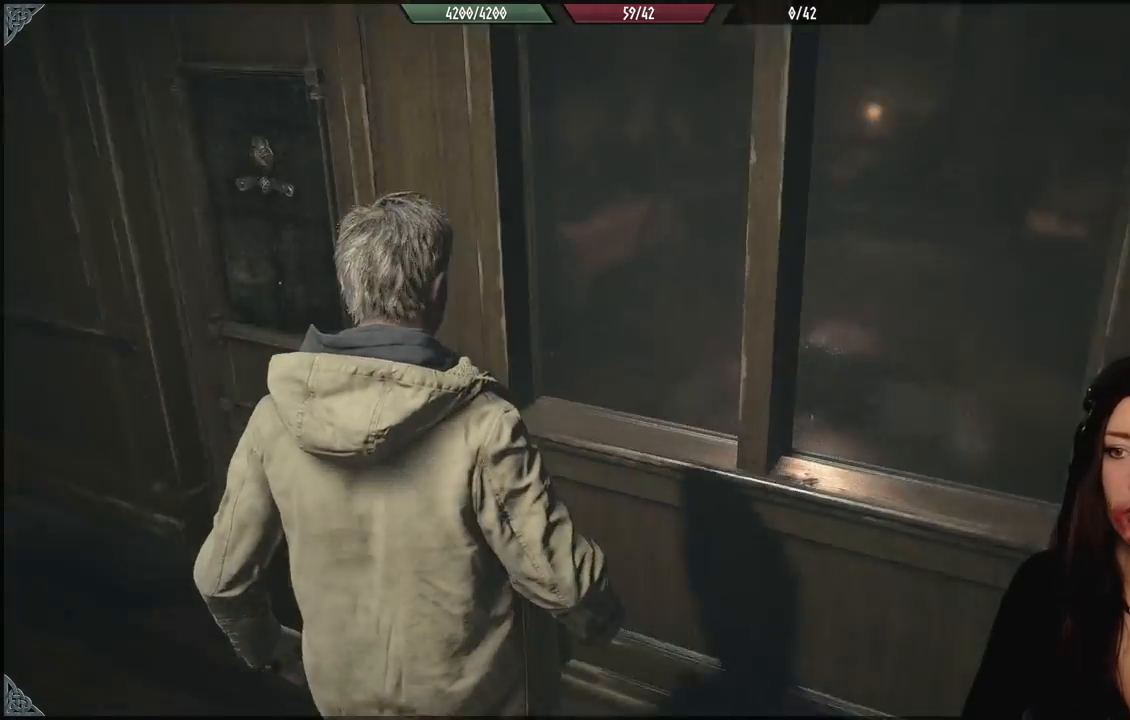
{"buttons": [], "left_stick": "center", "right_stick": "left", "events": [[233, "right_stick", "center"], [300, "left_stick", "center"], [400, "right_stick", "left"]]}
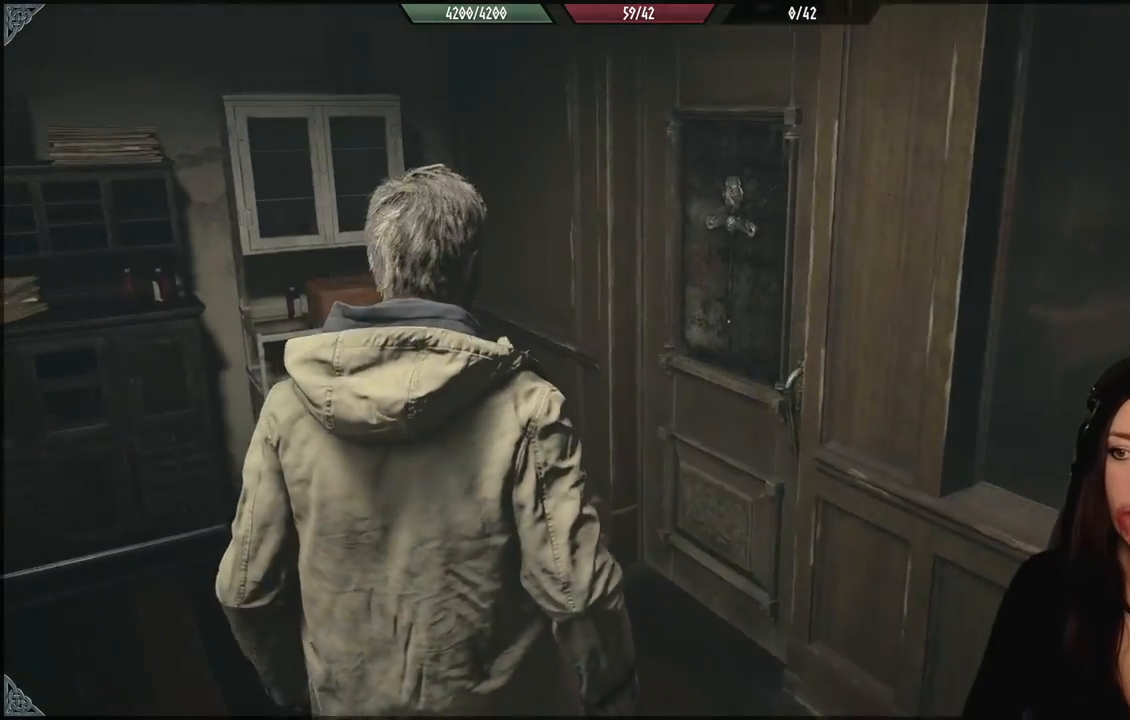
{"buttons": [], "left_stick": "down-left", "right_stick": "left", "events": [[300, "left_stick", "down-left"]]}
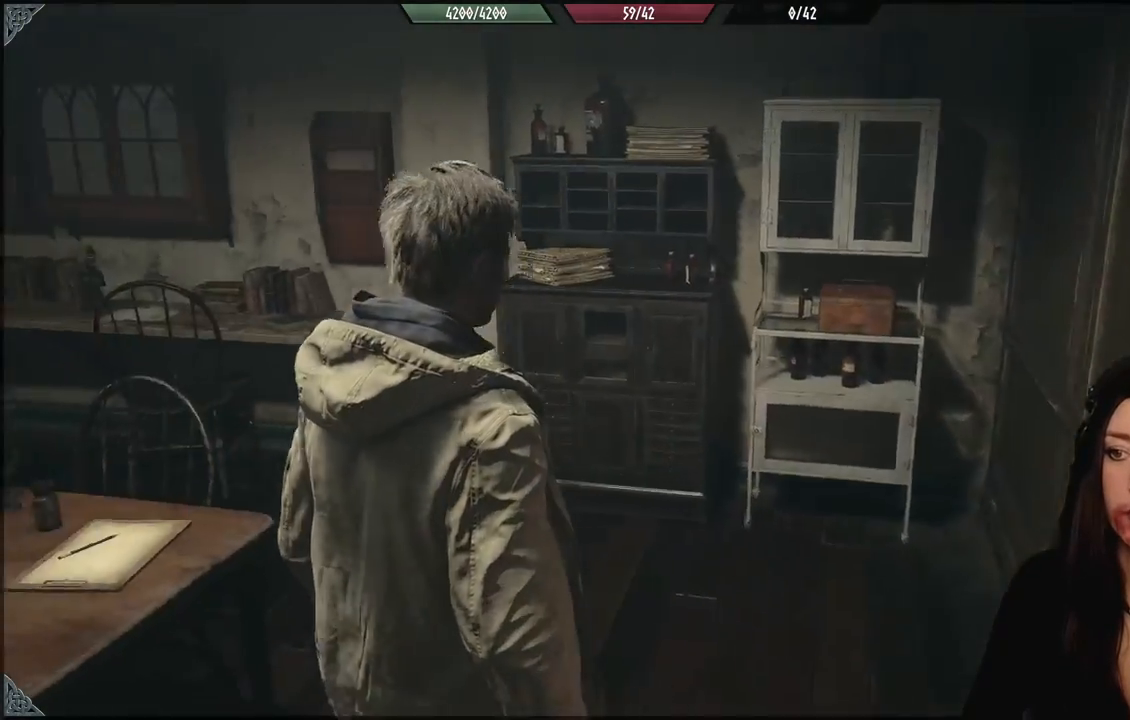
{"buttons": [], "left_stick": "left", "right_stick": "left", "events": [[217, "left_stick", "left"]]}
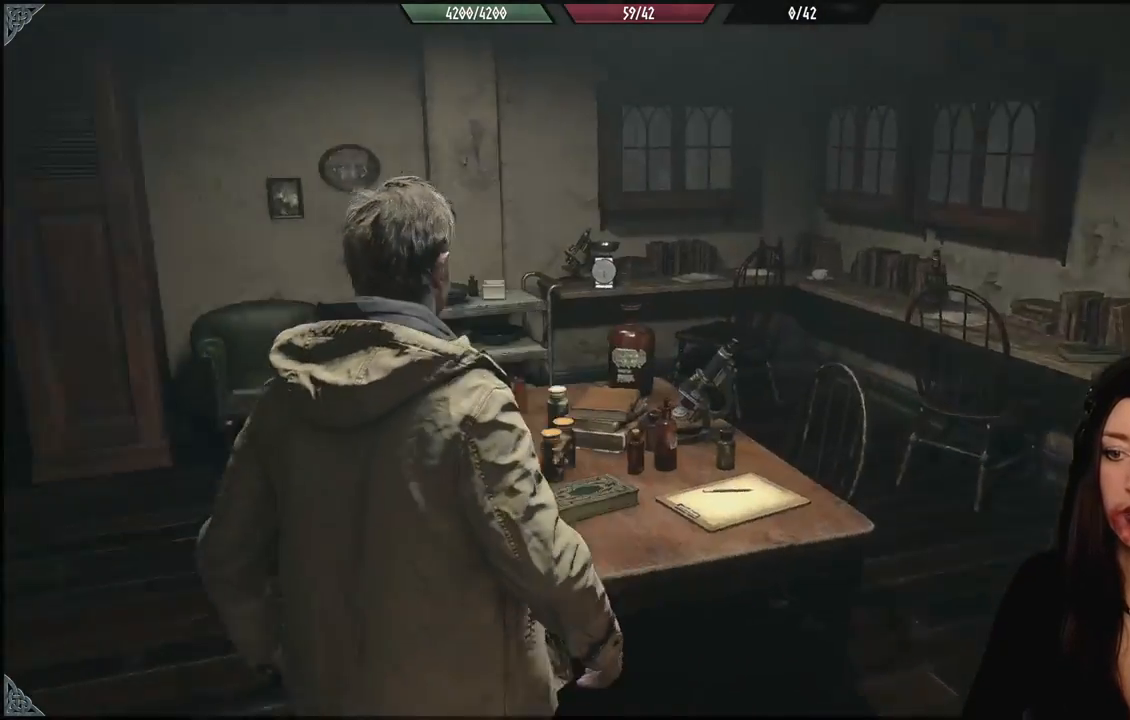
{"buttons": [], "left_stick": "up-left", "right_stick": "down-left", "events": [[33, "right_stick", "center"], [183, "left_stick", "up-left"], [383, "right_stick", "down-left"]]}
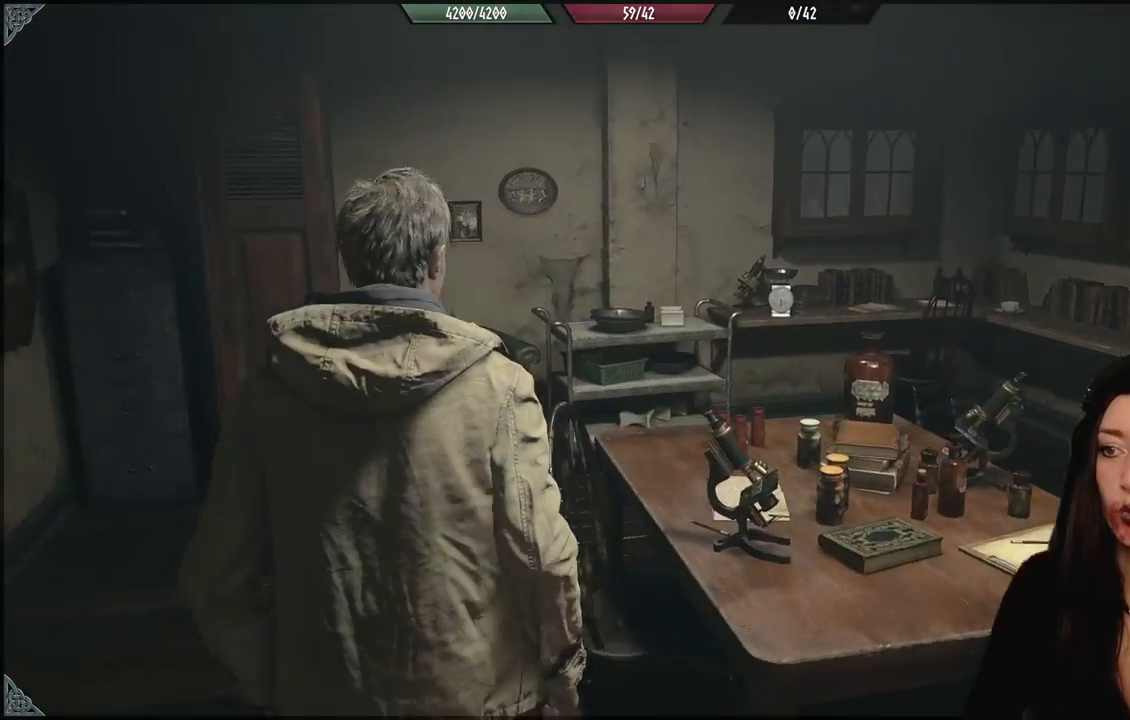
{"buttons": [], "left_stick": "up-left", "right_stick": "center", "events": [[133, "right_stick", "center"]]}
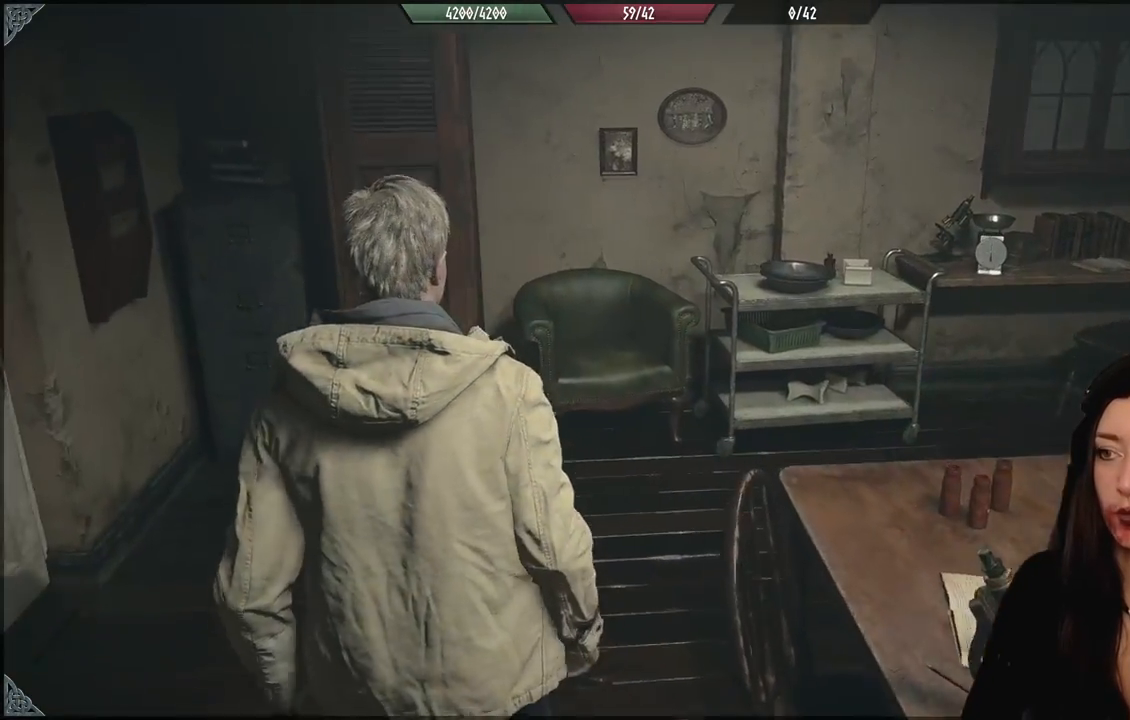
{"buttons": [], "left_stick": "up", "right_stick": "right", "events": [[117, "left_stick", "up"], [267, "right_stick", "right"]]}
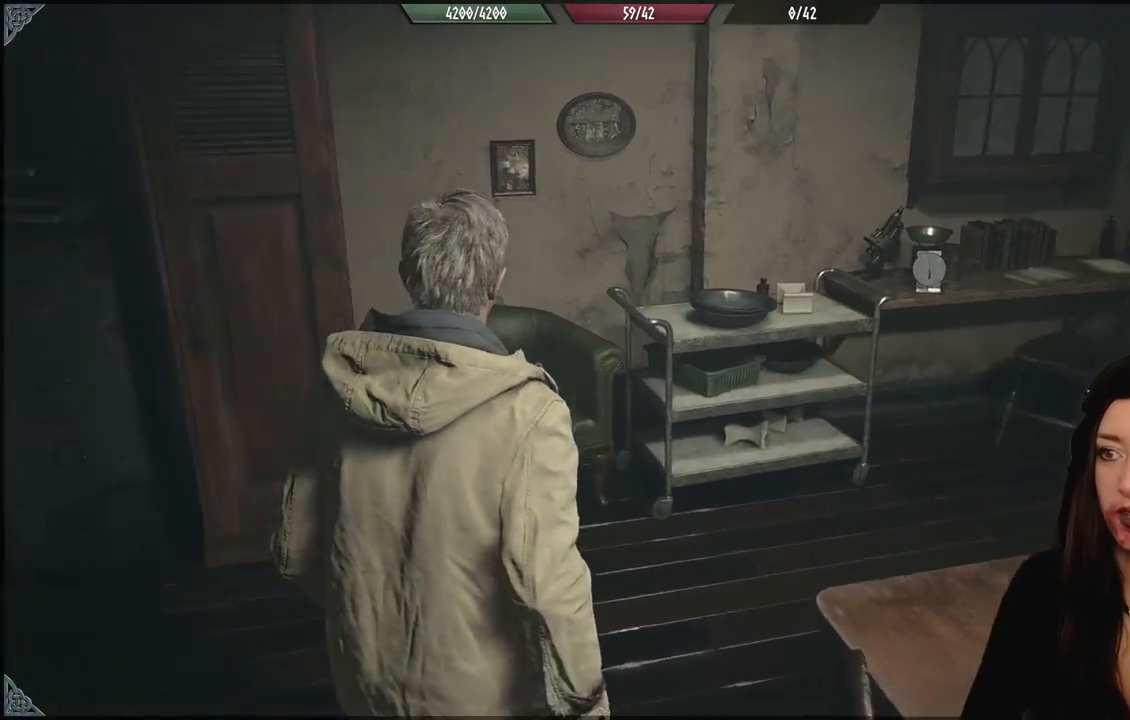
{"buttons": [], "left_stick": "up", "right_stick": "center", "events": [[483, "right_stick", "center"]]}
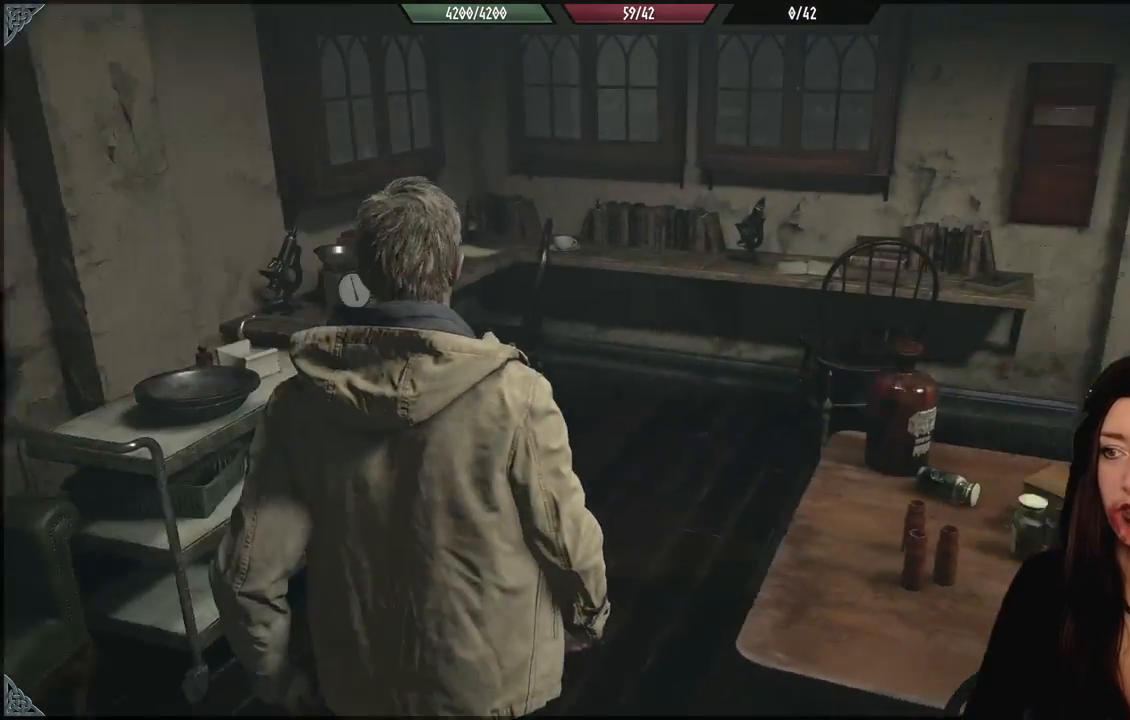
{"buttons": [], "left_stick": "up", "right_stick": "center", "events": [[233, "right_stick", "down-right"], [383, "right_stick", "center"]]}
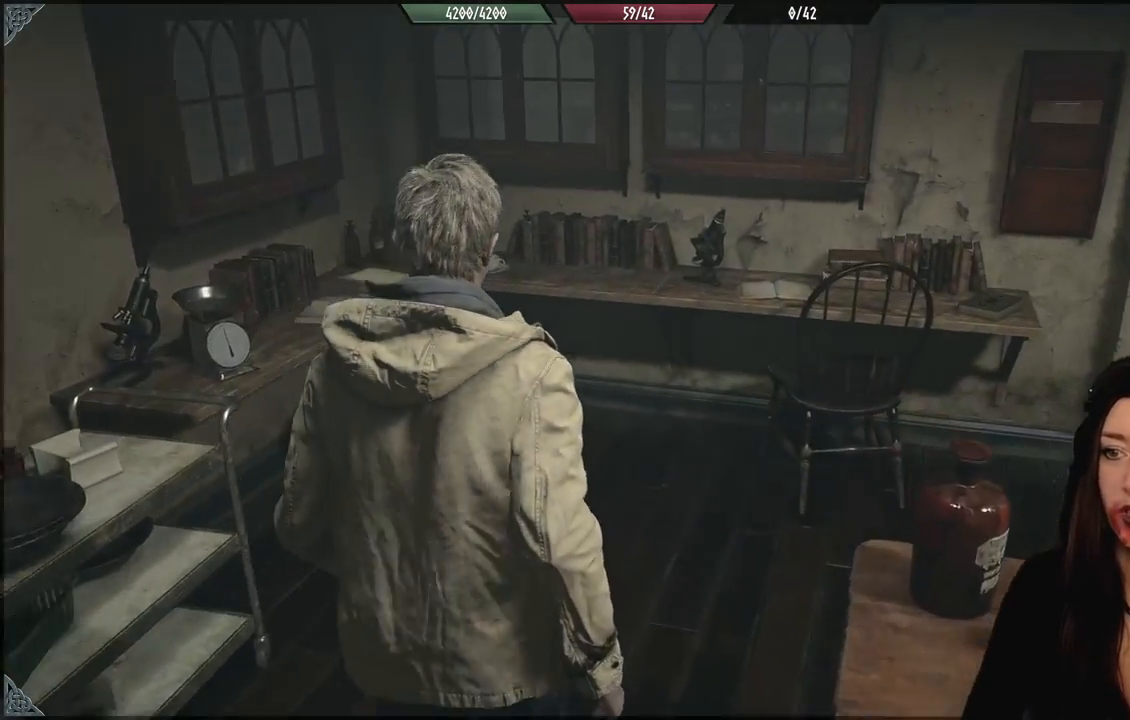
{"buttons": [], "left_stick": "up", "right_stick": "right", "events": [[117, "right_stick", "down-right"], [300, "right_stick", "right"]]}
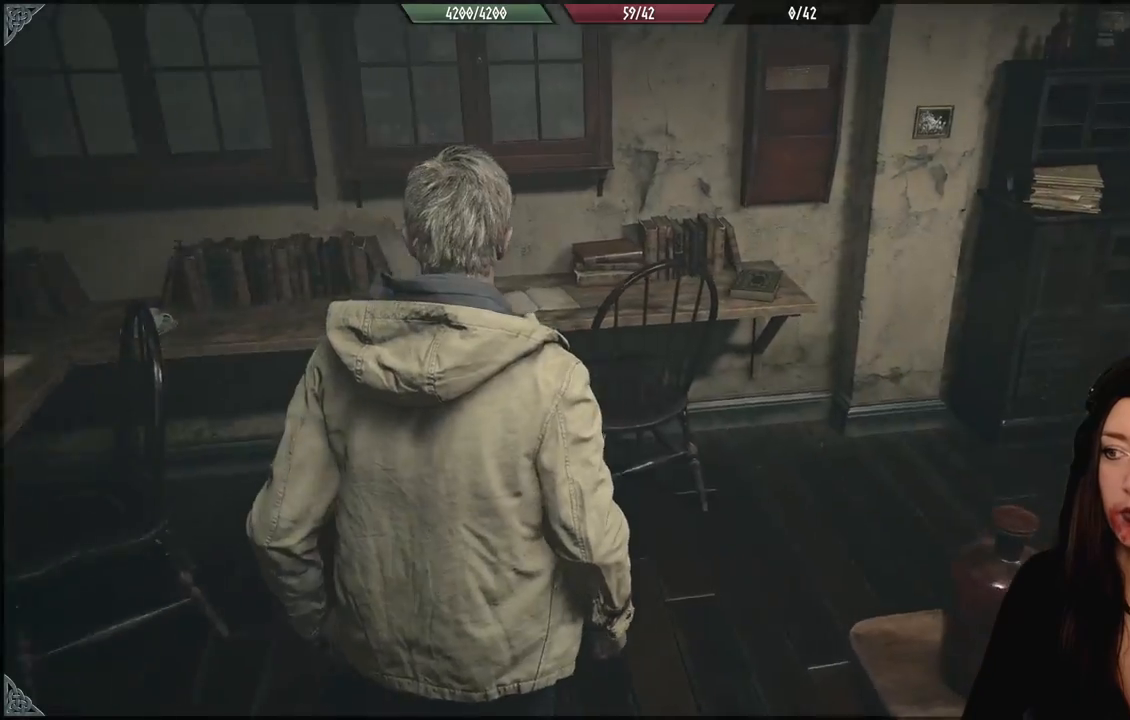
{"buttons": [], "left_stick": "up", "right_stick": "center", "events": [[317, "right_stick", "center"]]}
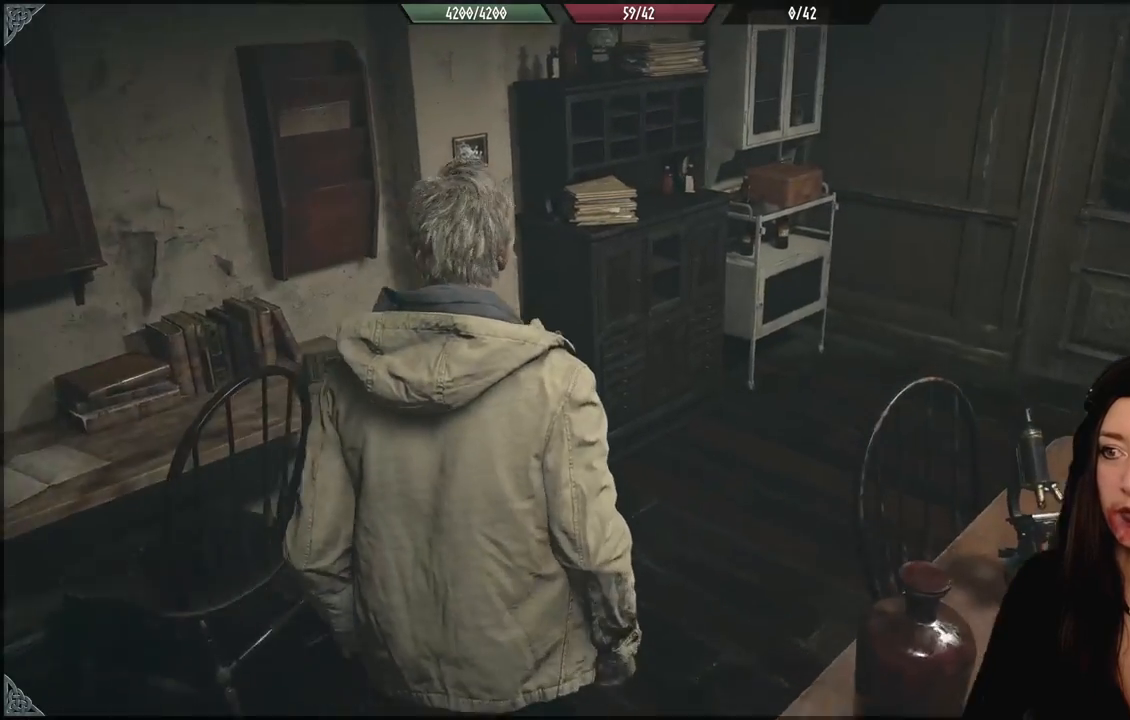
{"buttons": [], "left_stick": "up", "right_stick": "right", "events": [[133, "right_stick", "right"]]}
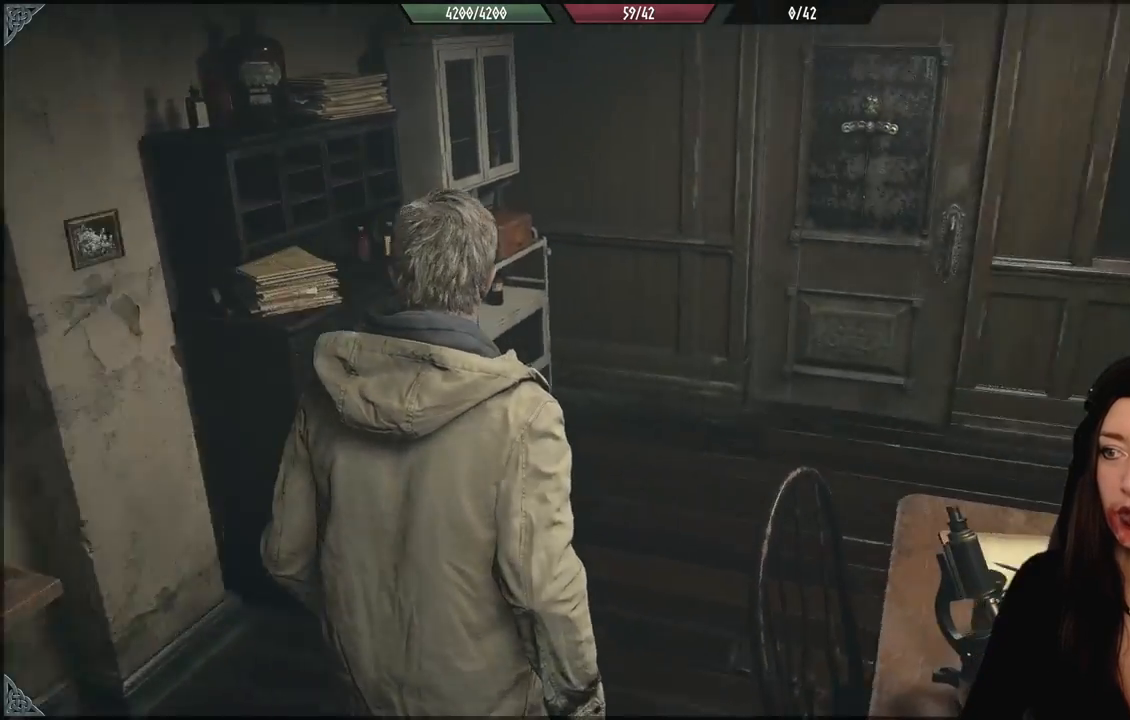
{"buttons": [], "left_stick": "up", "right_stick": "center", "events": [[183, "right_stick", "center"]]}
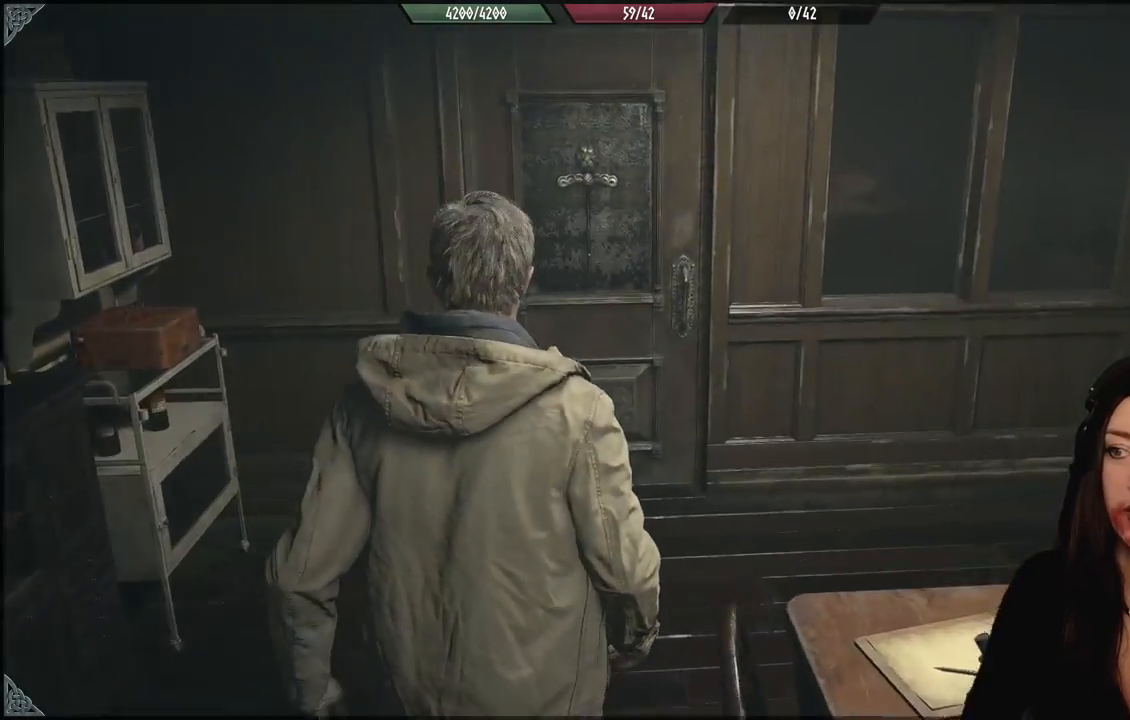
{"buttons": [], "left_stick": "up", "right_stick": "center", "events": [[317, "right_stick", "down"], [483, "right_stick", "center"]]}
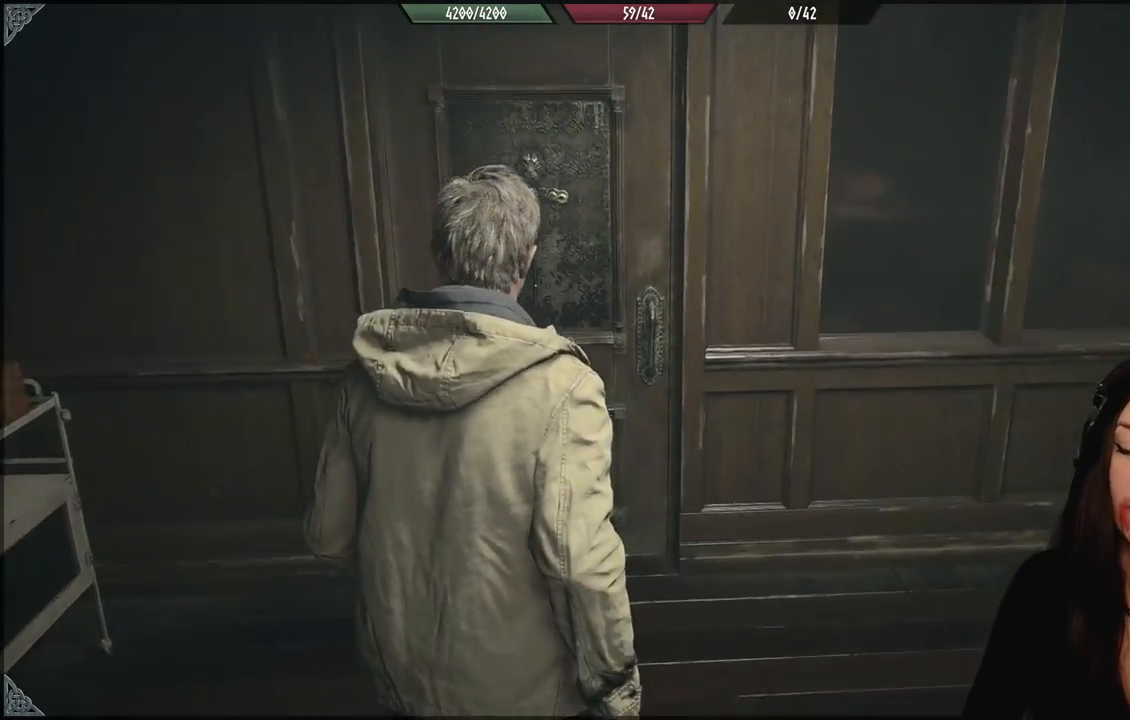
{"buttons": [], "left_stick": "up", "right_stick": "center", "events": []}
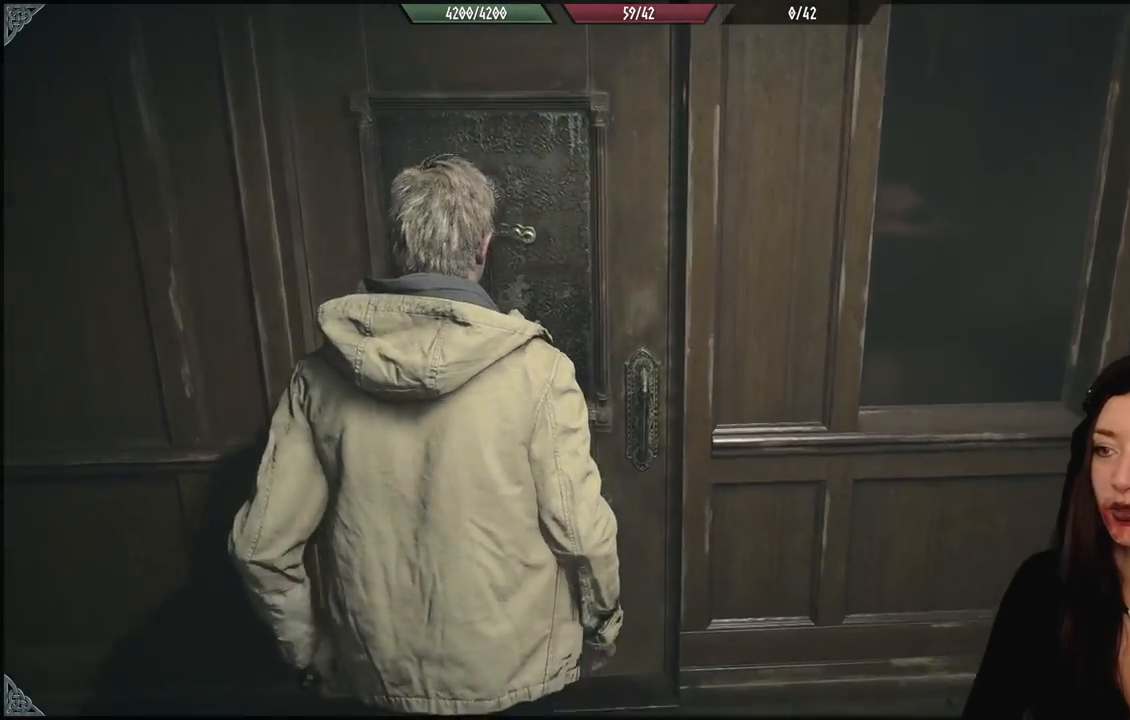
{"buttons": [], "left_stick": "up", "right_stick": "center", "events": []}
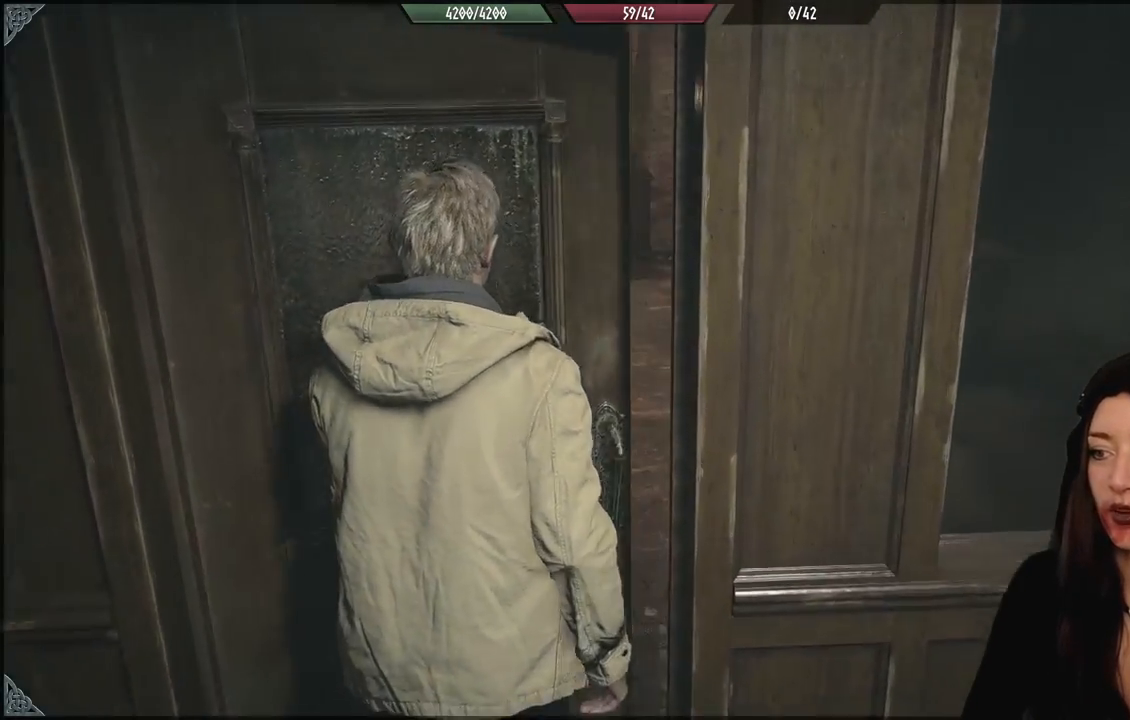
{"buttons": [], "left_stick": "up", "right_stick": "center", "events": [[117, "left_stick", "up-left"], [150, "right_stick", "right"], [350, "right_stick", "center"], [483, "left_stick", "up"]]}
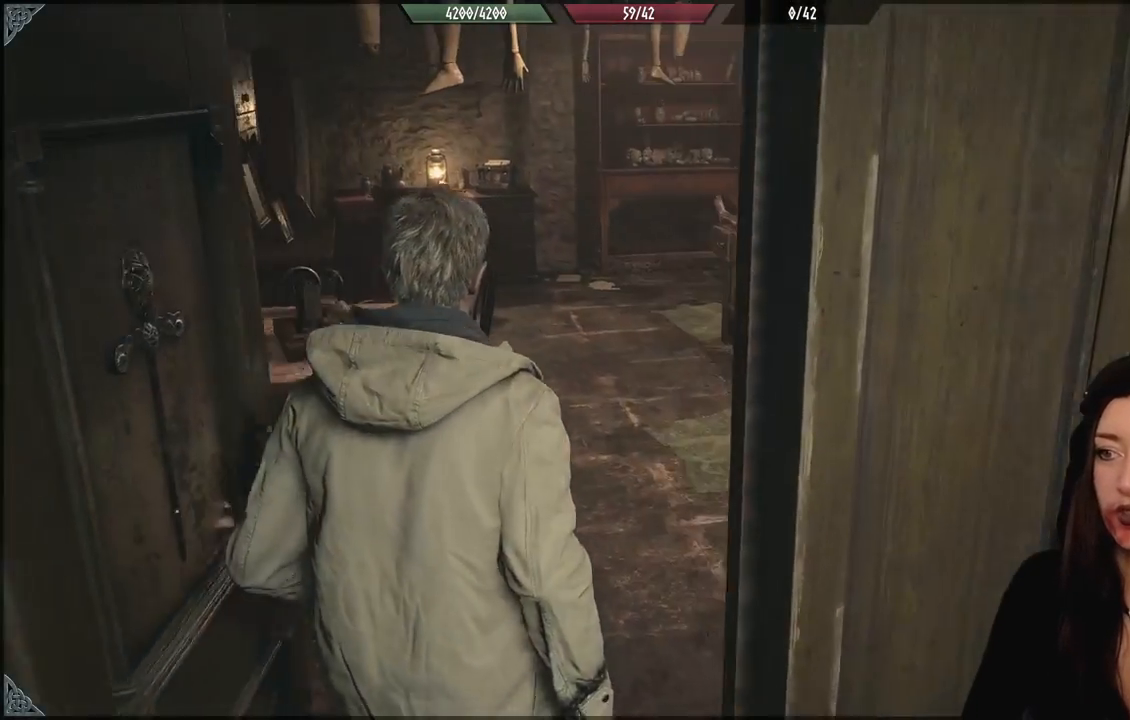
{"buttons": [], "left_stick": "center", "right_stick": "left", "events": [[267, "right_stick", "left"], [333, "left_stick", "center"]]}
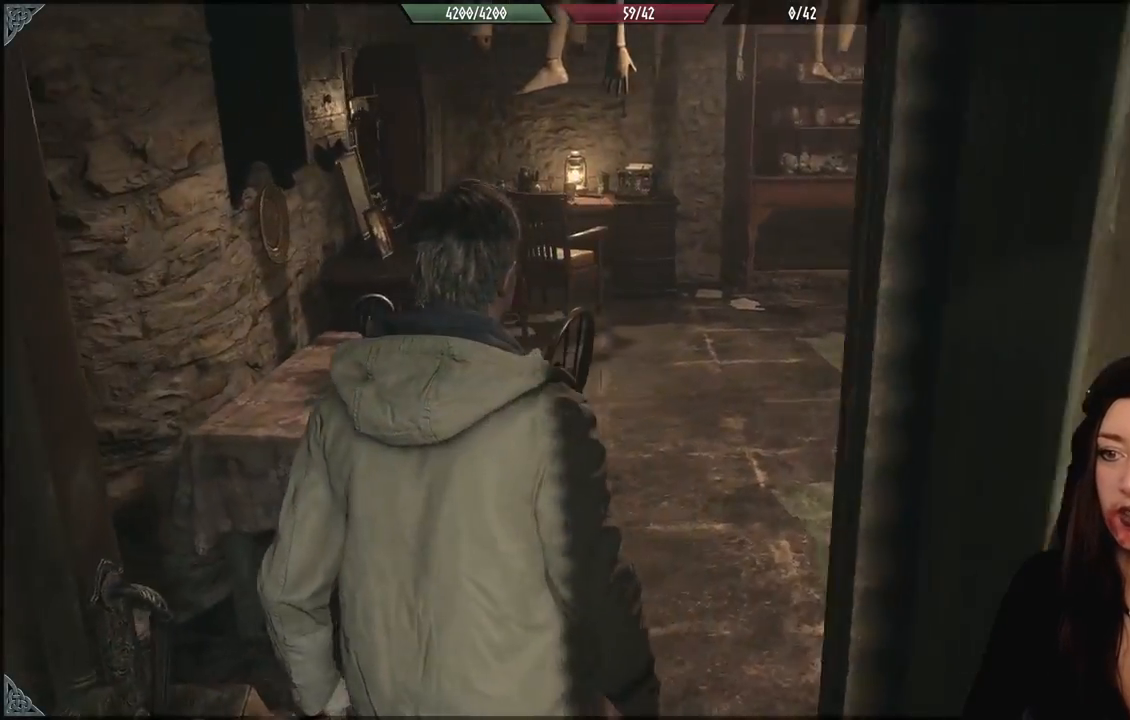
{"buttons": [], "left_stick": "up-right", "right_stick": "left", "events": [[133, "left_stick", "right"], [433, "left_stick", "up-right"]]}
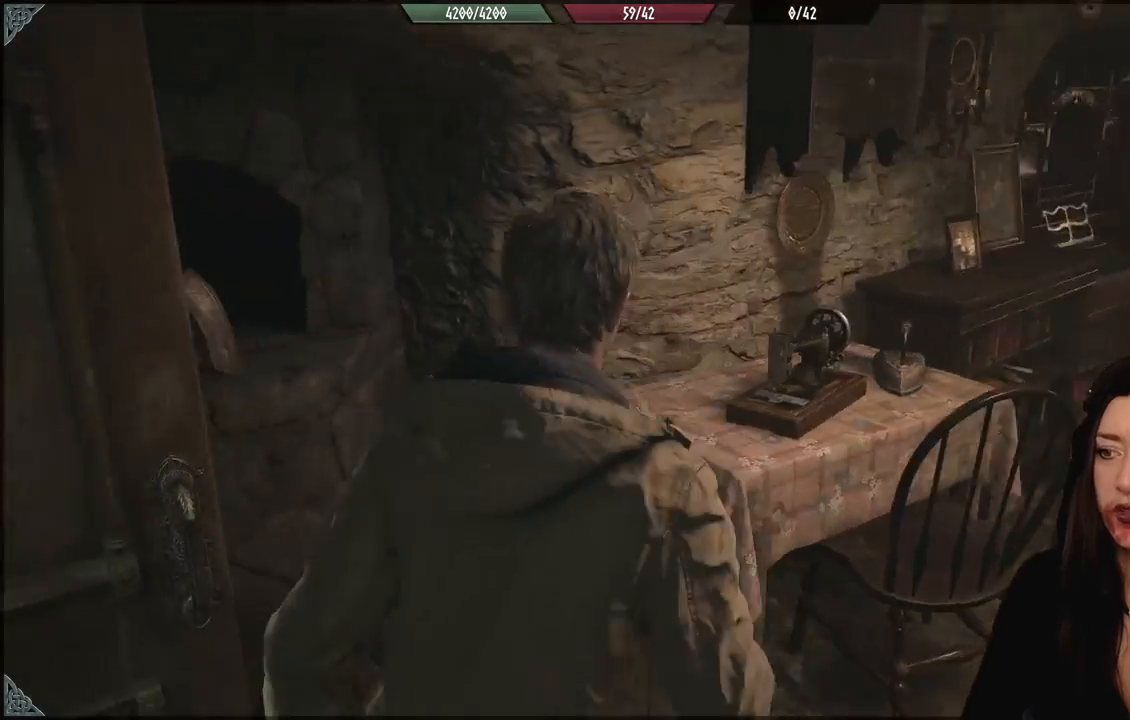
{"buttons": [], "left_stick": "center", "right_stick": "center", "events": [[167, "left_stick", "center"], [233, "right_stick", "center"]]}